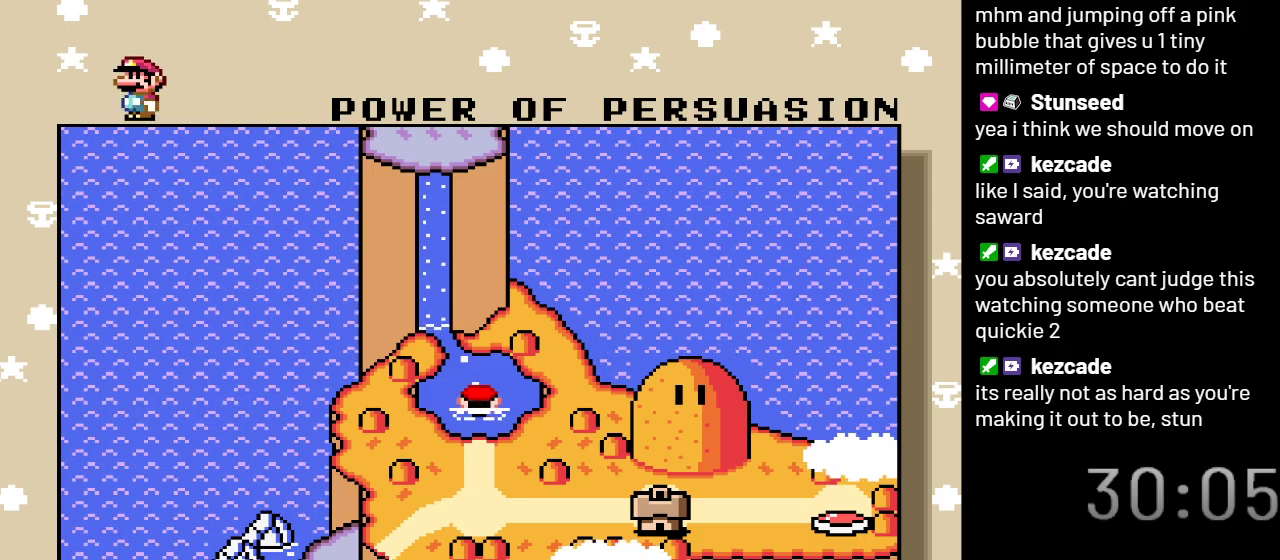
Gameplay with a controller (Nintendo layout); each line is a JSON object with the inputs held at the frame after it. "events" lists button and stick changes between this image and that frame as [ms after this image, input, new state], when the widget could be followed in between. Not read: L3 R3.
{"buttons": [], "events": [[17, "DPAD_UP", "down"], [100, "DPAD_UP", "up"]]}
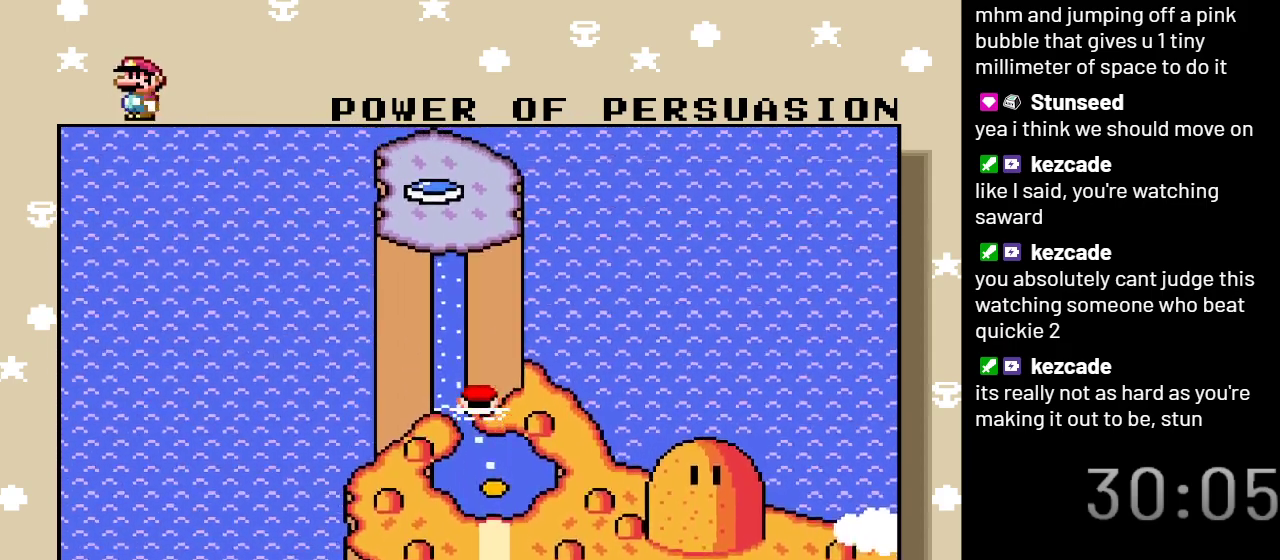
{"buttons": [], "events": []}
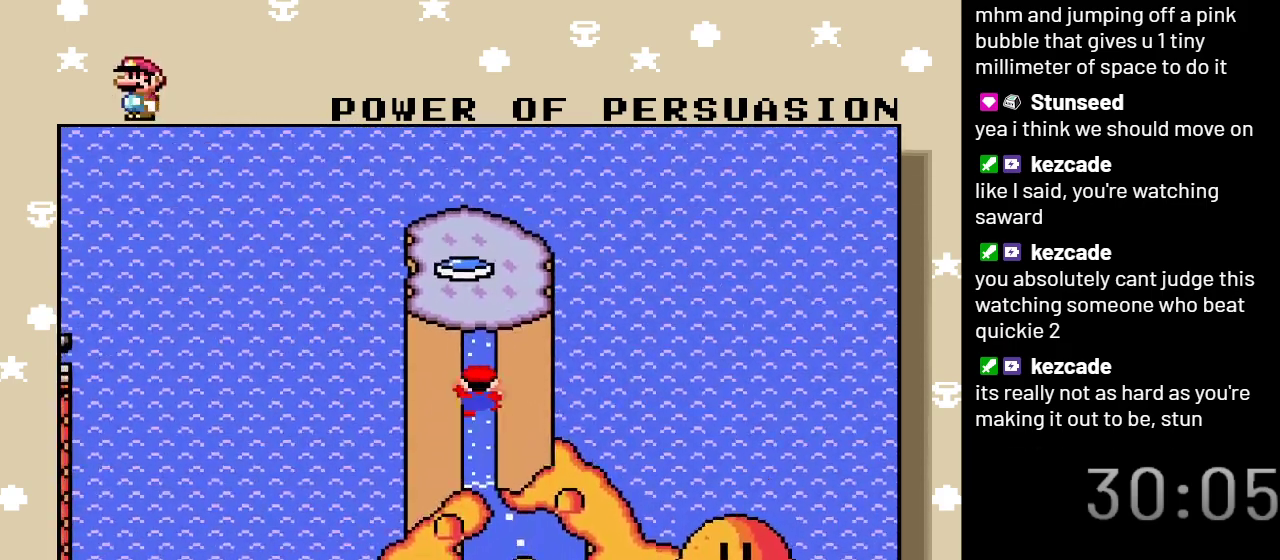
{"buttons": [], "events": []}
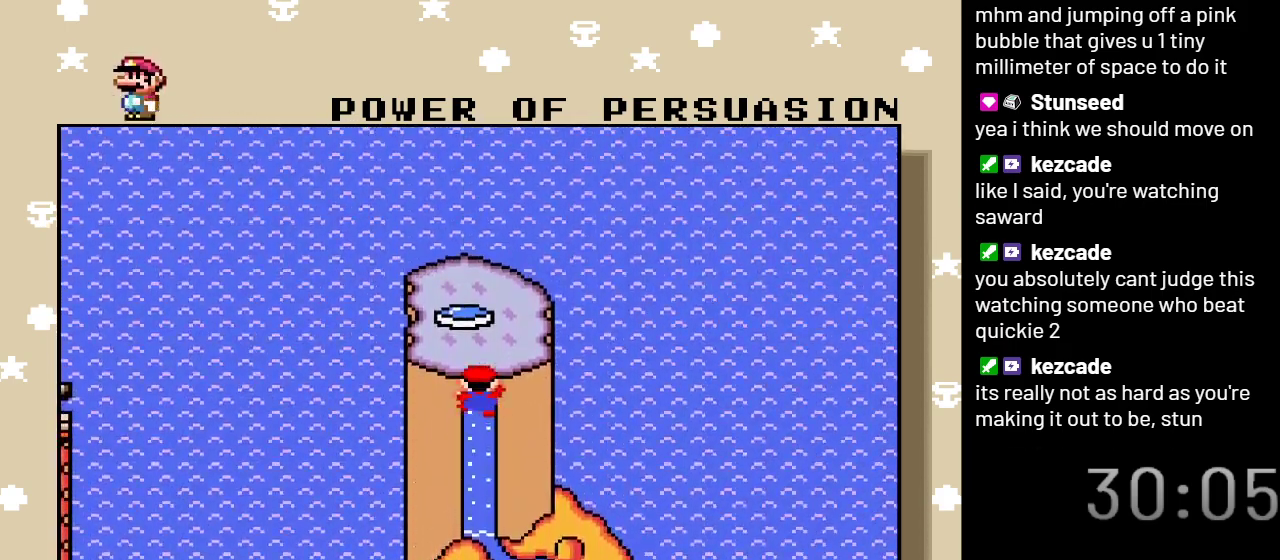
{"buttons": [], "events": []}
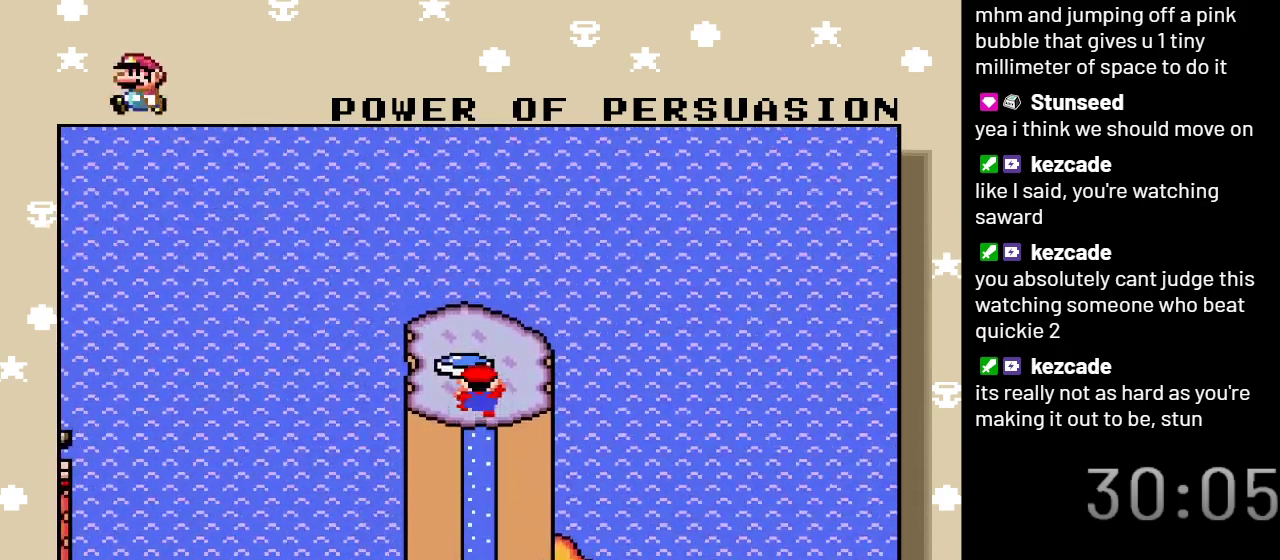
{"buttons": [], "events": []}
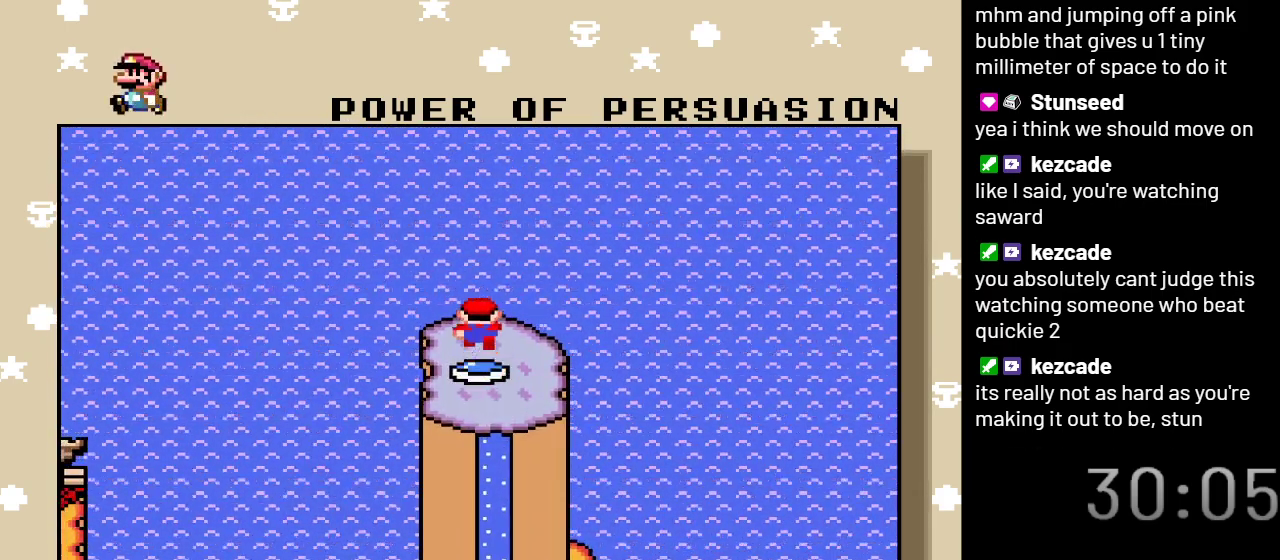
{"buttons": [], "events": []}
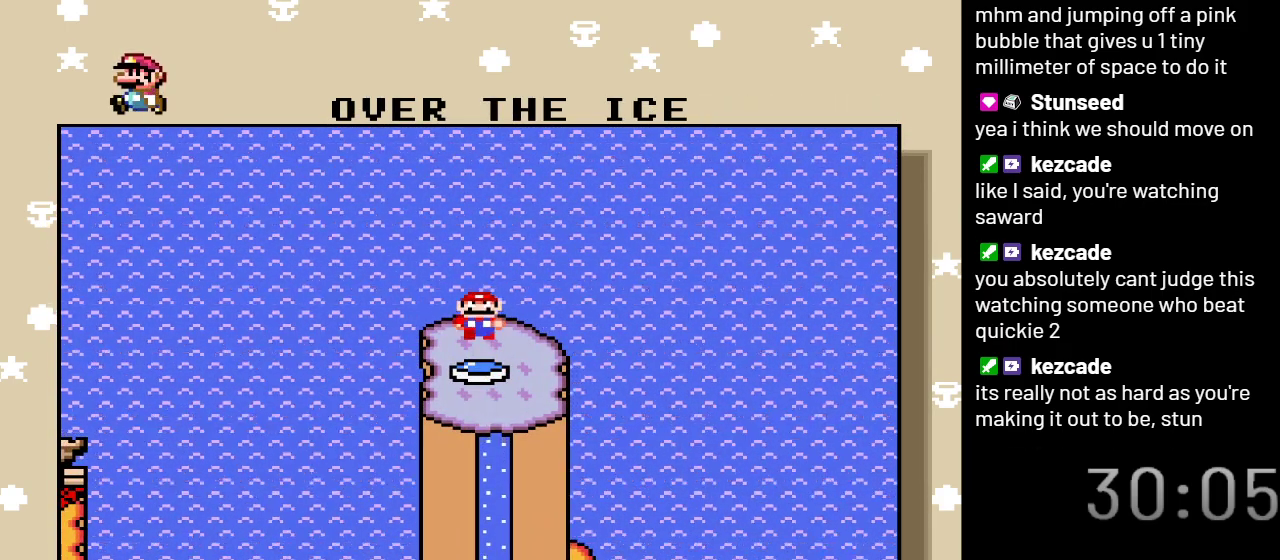
{"buttons": [], "events": [[283, "L1", "down"], [283, "R1", "down"], [417, "L1", "up"], [417, "R1", "up"]]}
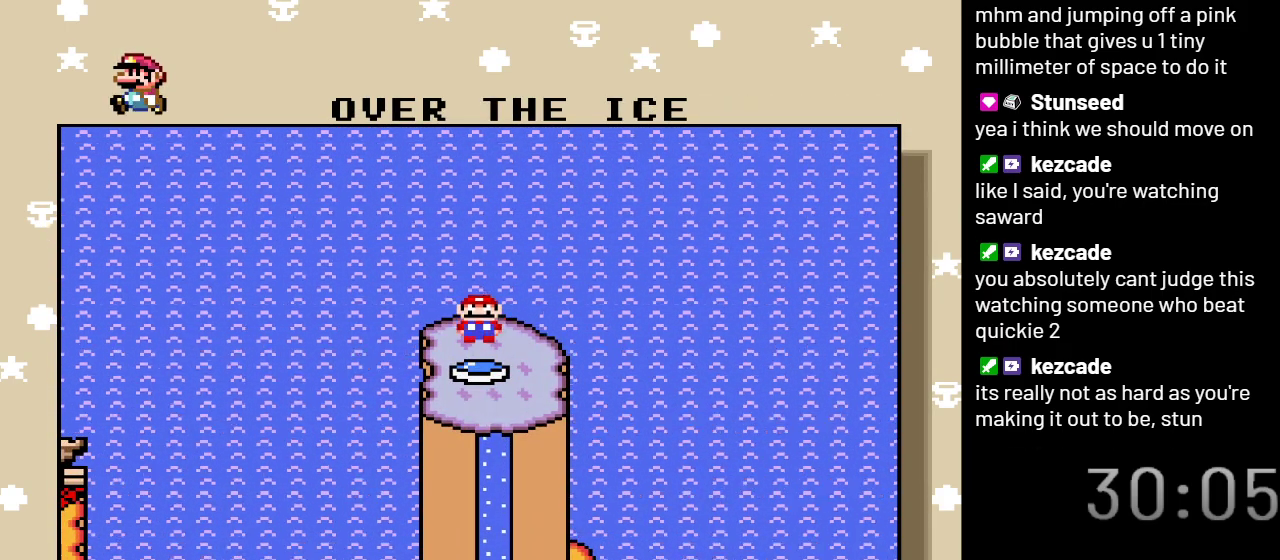
{"buttons": ["A", "L1", "R1"], "events": [[417, "L1", "down"], [450, "A", "down"], [450, "R1", "down"]]}
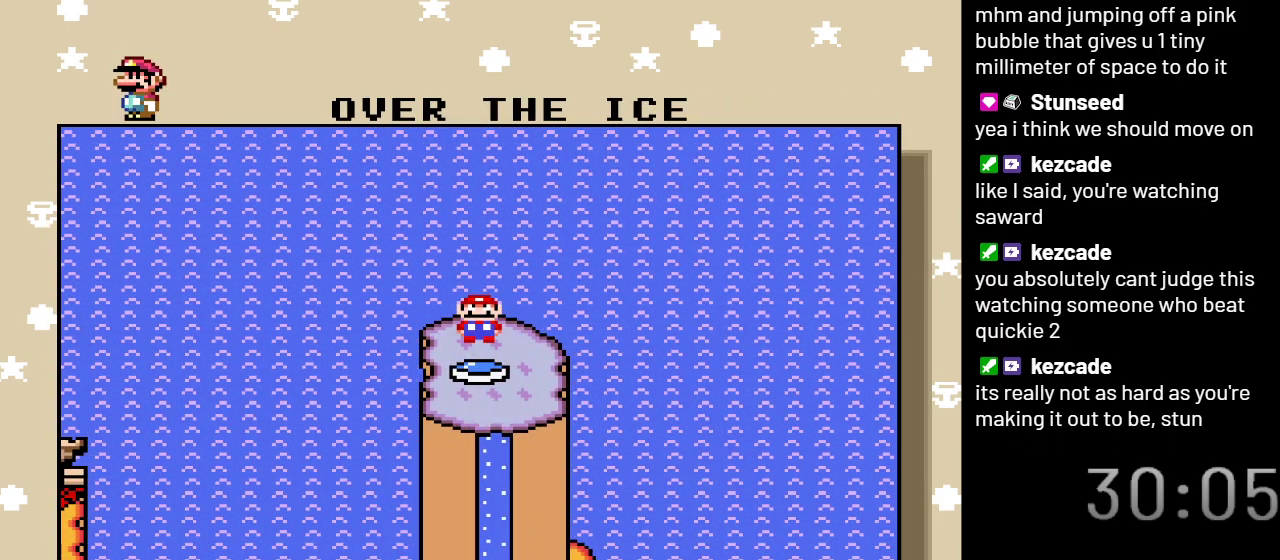
{"buttons": ["A"], "events": [[67, "L1", "up"], [117, "A", "up"], [117, "R1", "up"], [450, "A", "down"]]}
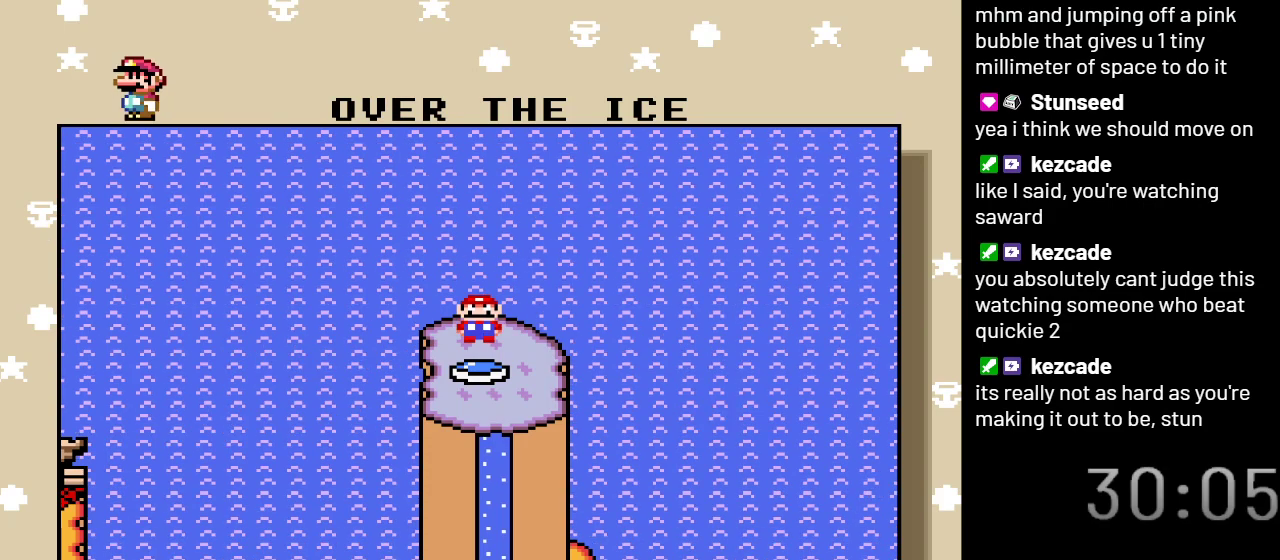
{"buttons": ["B"], "events": [[67, "A", "up"], [200, "A", "down"], [283, "A", "up"], [450, "B", "down"]]}
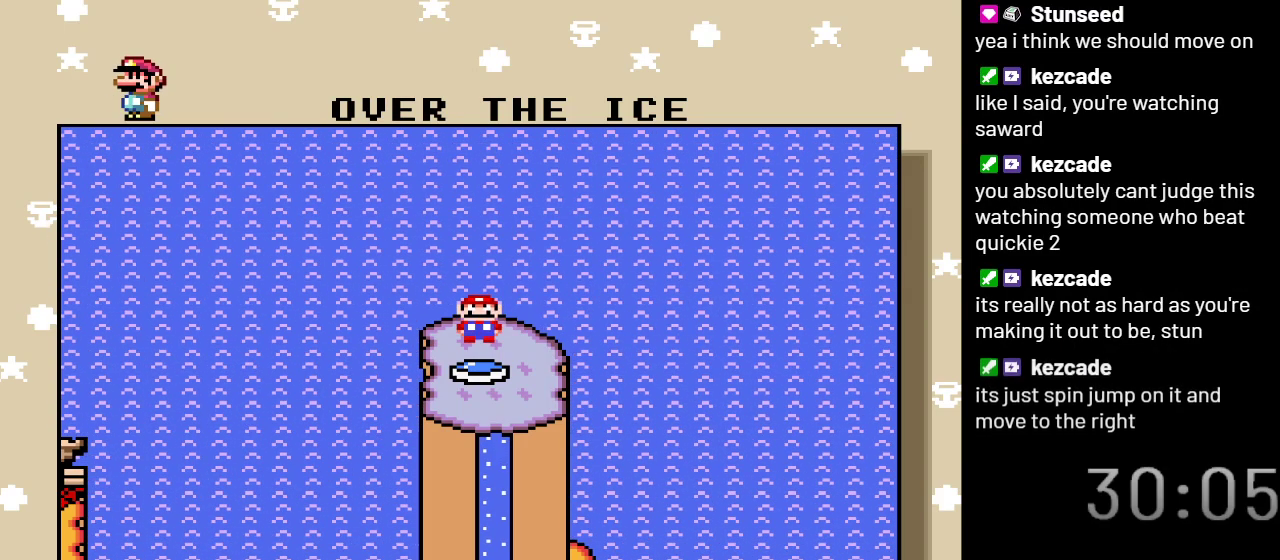
{"buttons": [], "events": [[67, "B", "up"], [350, "A", "down"], [450, "A", "up"]]}
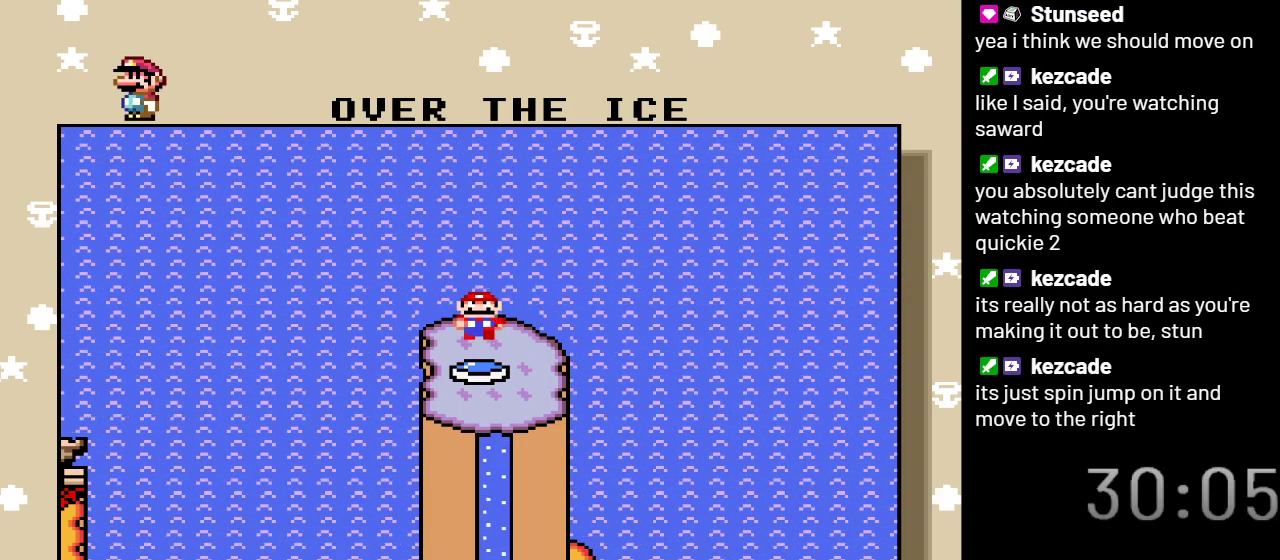
{"buttons": ["X"], "events": [[33, "B", "down"], [133, "B", "up"], [283, "Y", "down"], [383, "Y", "up"], [483, "X", "down"]]}
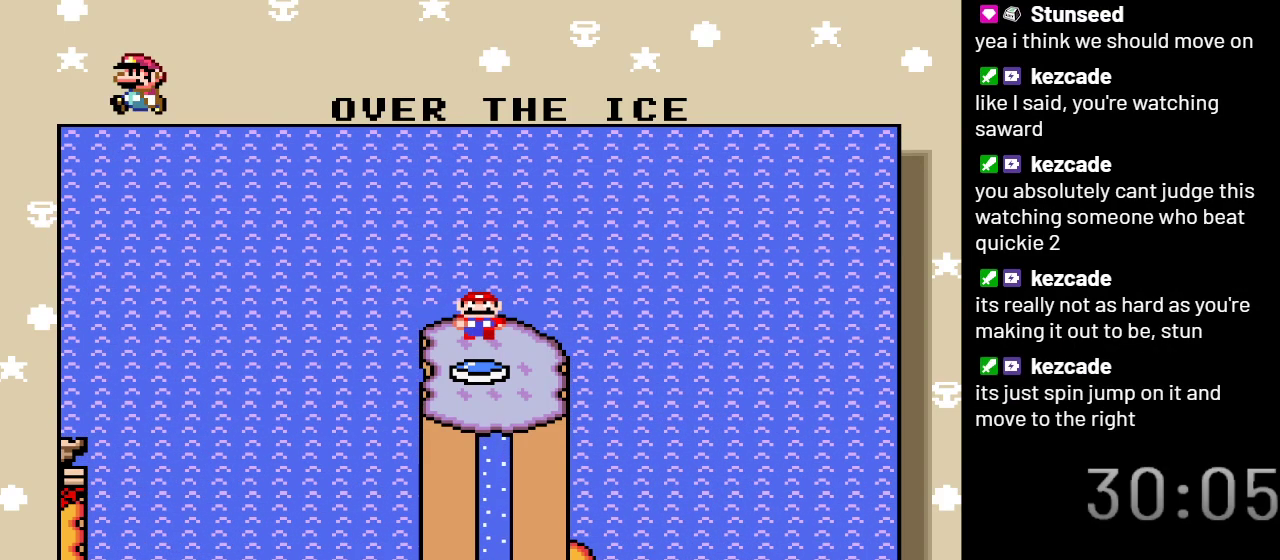
{"buttons": [], "events": [[67, "X", "up"], [267, "L1", "down"], [267, "R1", "down"], [383, "L1", "up"], [383, "R1", "up"]]}
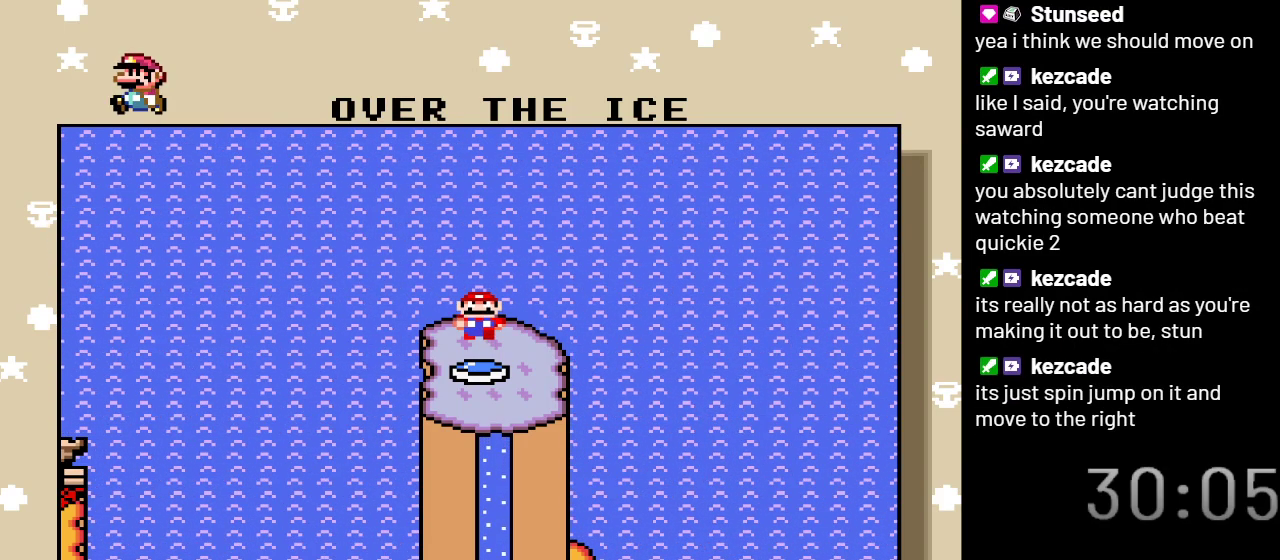
{"buttons": [], "events": []}
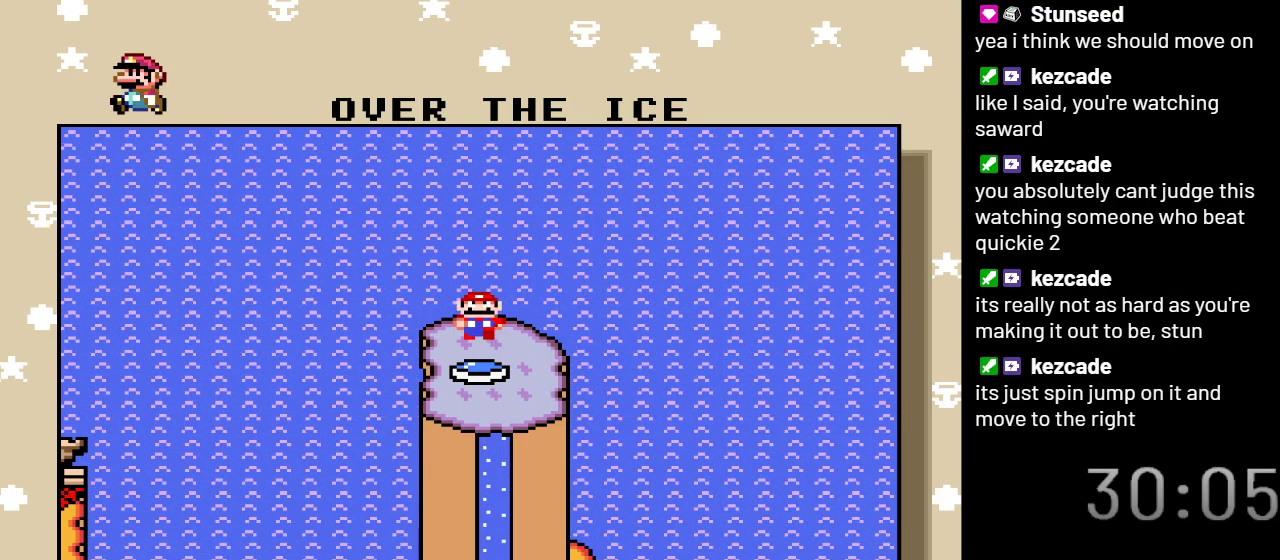
{"buttons": [], "events": []}
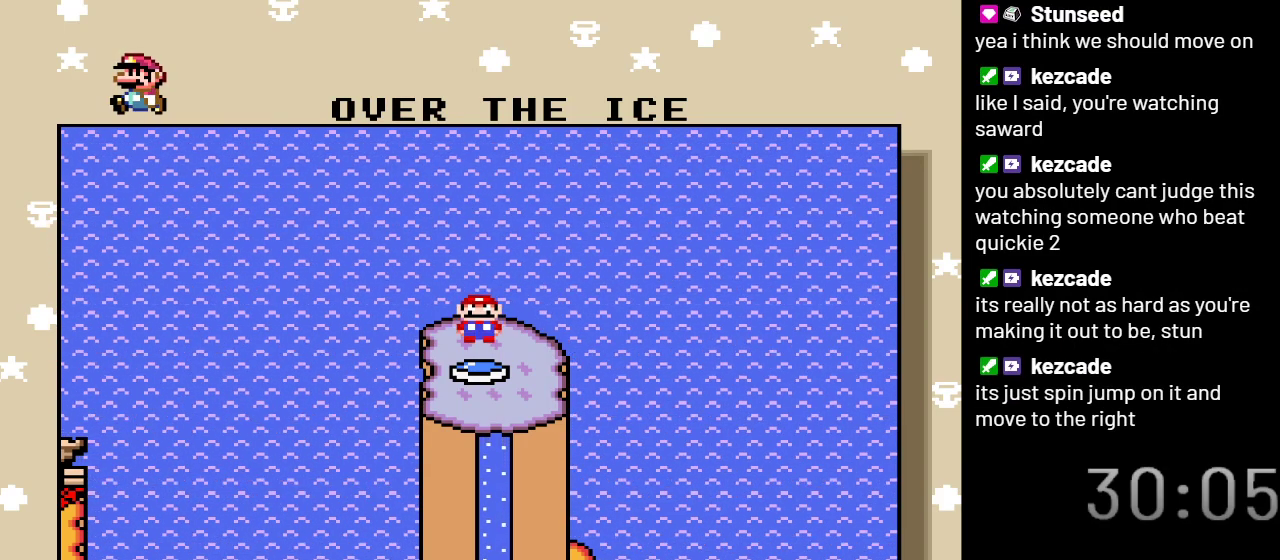
{"buttons": ["L1"], "events": [[150, "L1", "down"], [150, "R1", "down"], [250, "L1", "up"], [250, "R1", "up"], [417, "L1", "down"], [417, "R1", "down"], [500, "R1", "up"]]}
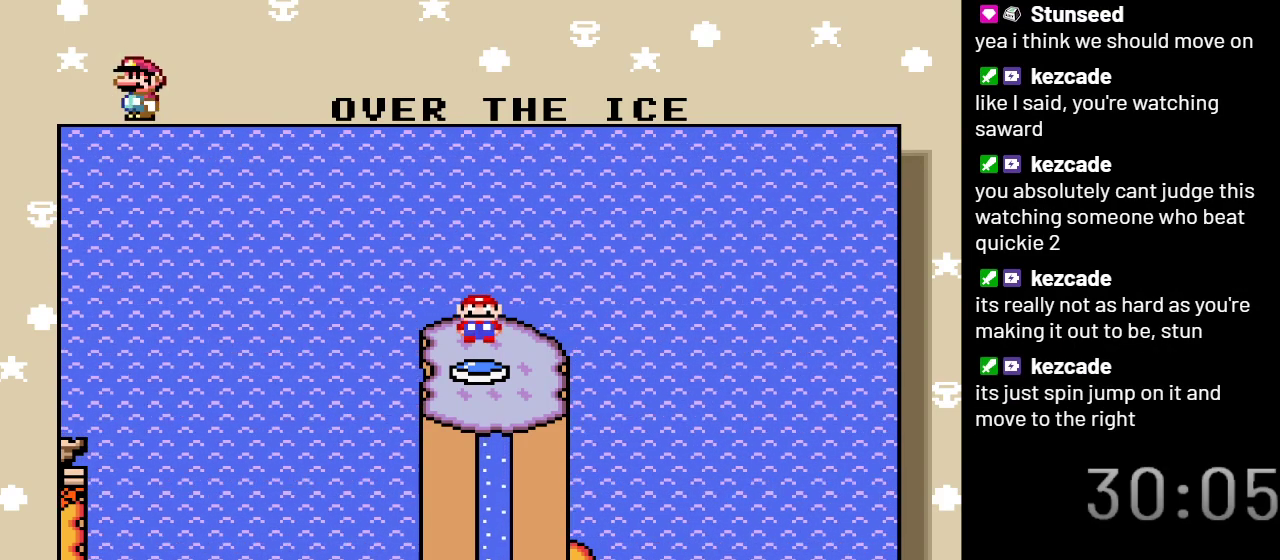
{"buttons": [], "events": [[17, "L1", "up"], [117, "R1", "down"], [167, "L1", "down"], [217, "R1", "up"], [233, "L1", "up"], [333, "R1", "down"], [367, "L1", "down"], [467, "L1", "up"], [467, "R1", "up"]]}
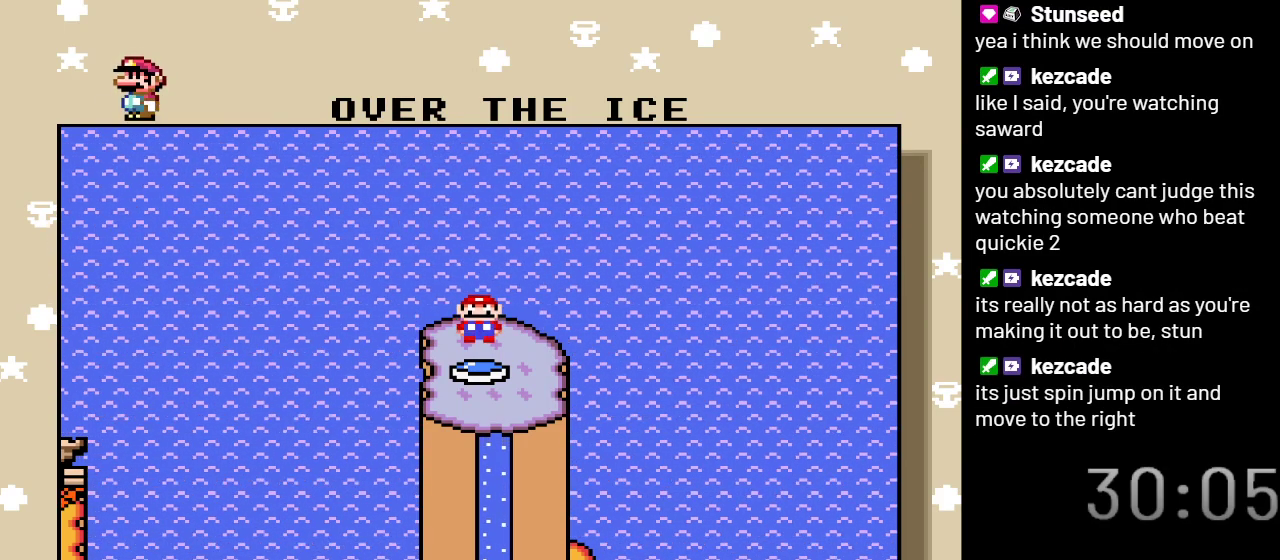
{"buttons": [], "events": []}
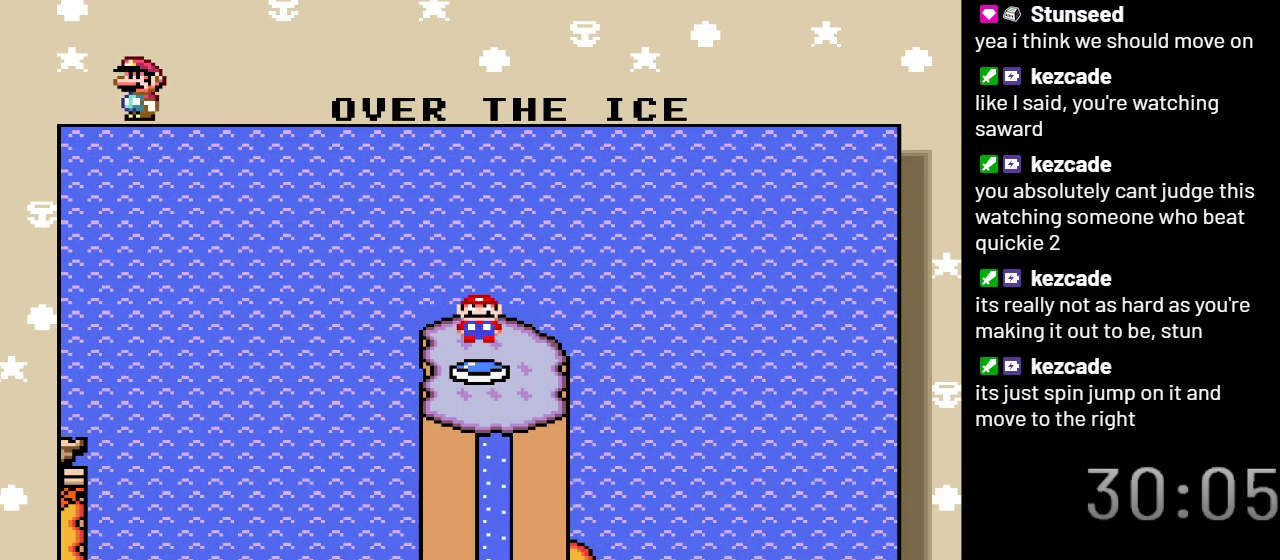
{"buttons": [], "events": [[183, "L1", "down"], [183, "R1", "down"], [217, "START", "down"], [333, "L1", "up"], [333, "R1", "up"], [333, "START", "up"]]}
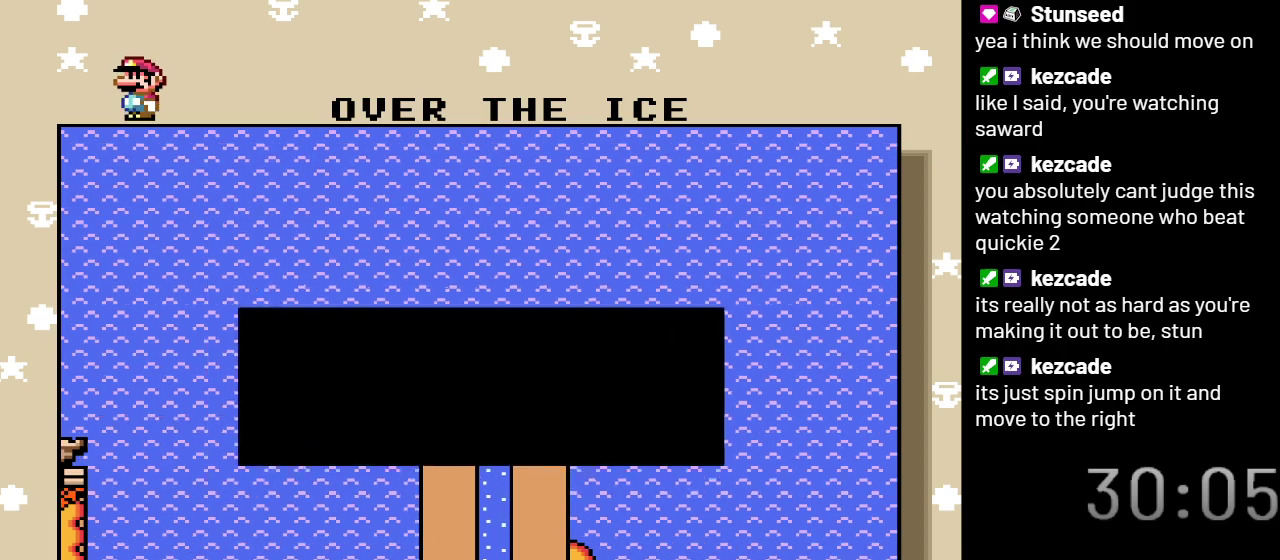
{"buttons": [], "events": []}
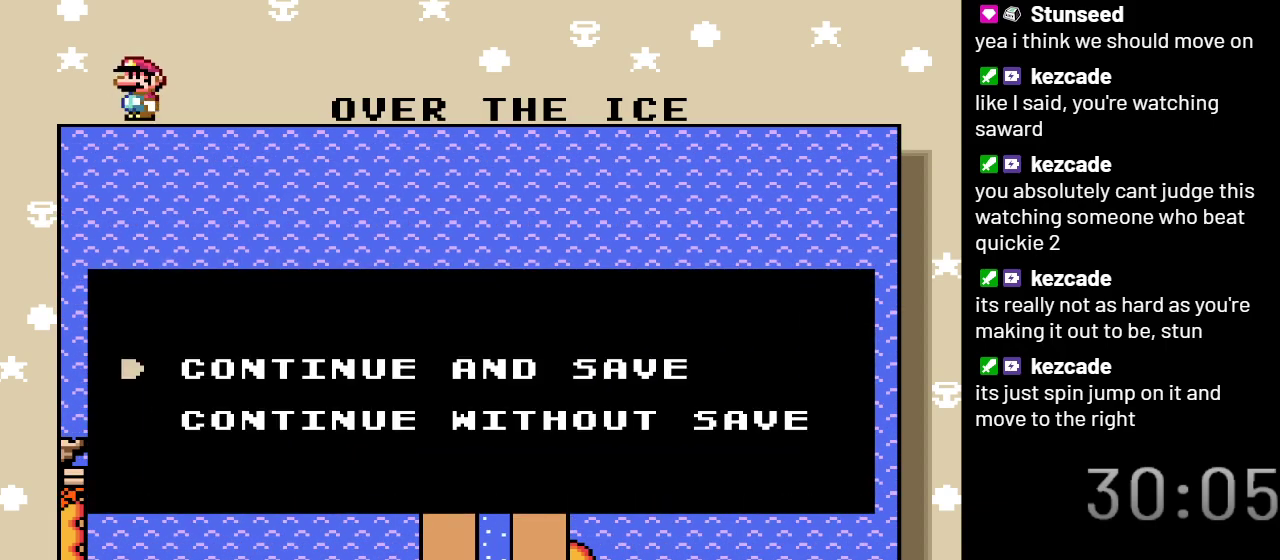
{"buttons": [], "events": [[50, "A", "down"], [183, "A", "up"]]}
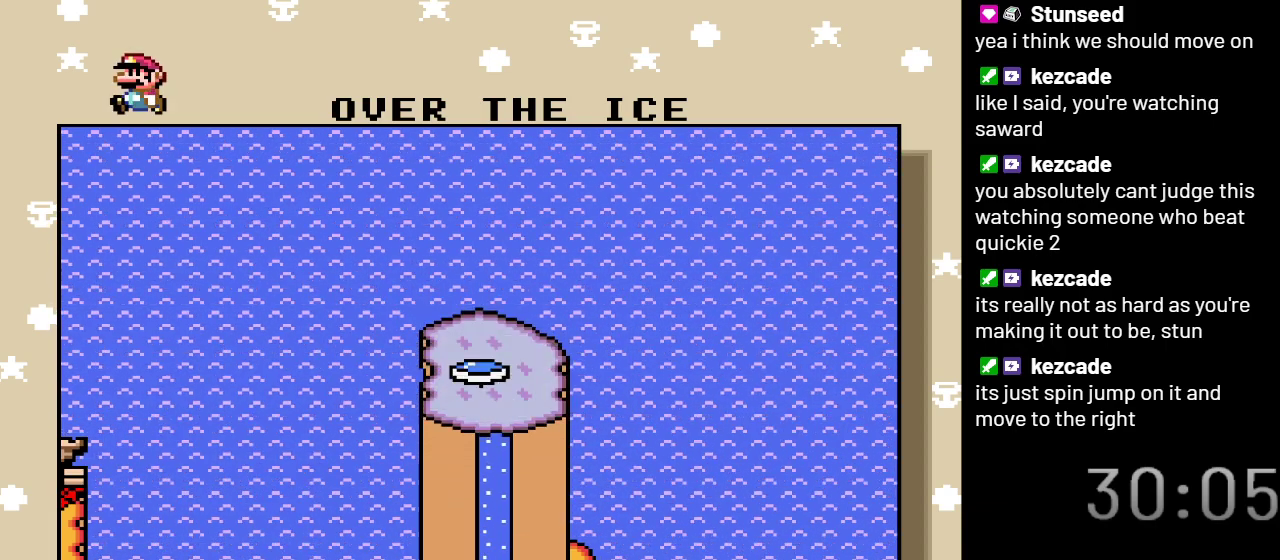
{"buttons": ["L1", "R1"], "events": [[267, "L1", "down"], [267, "R1", "down"], [400, "L1", "up"], [400, "R1", "up"], [467, "R1", "down"], [500, "L1", "down"]]}
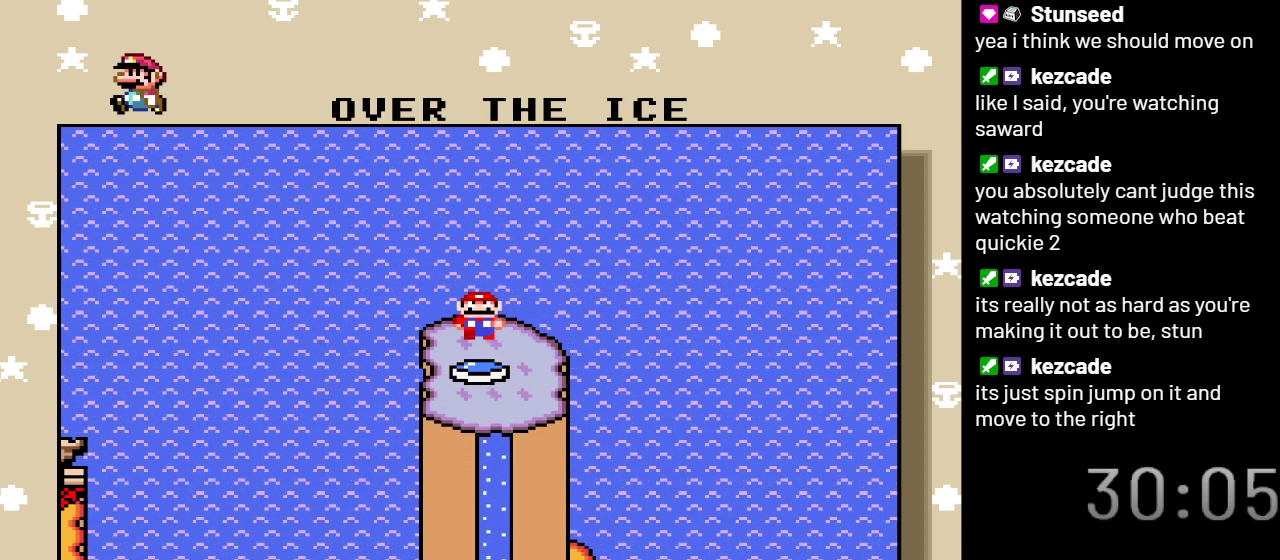
{"buttons": [], "events": [[83, "R1", "up"], [117, "L1", "up"], [250, "B", "down"], [333, "B", "up"]]}
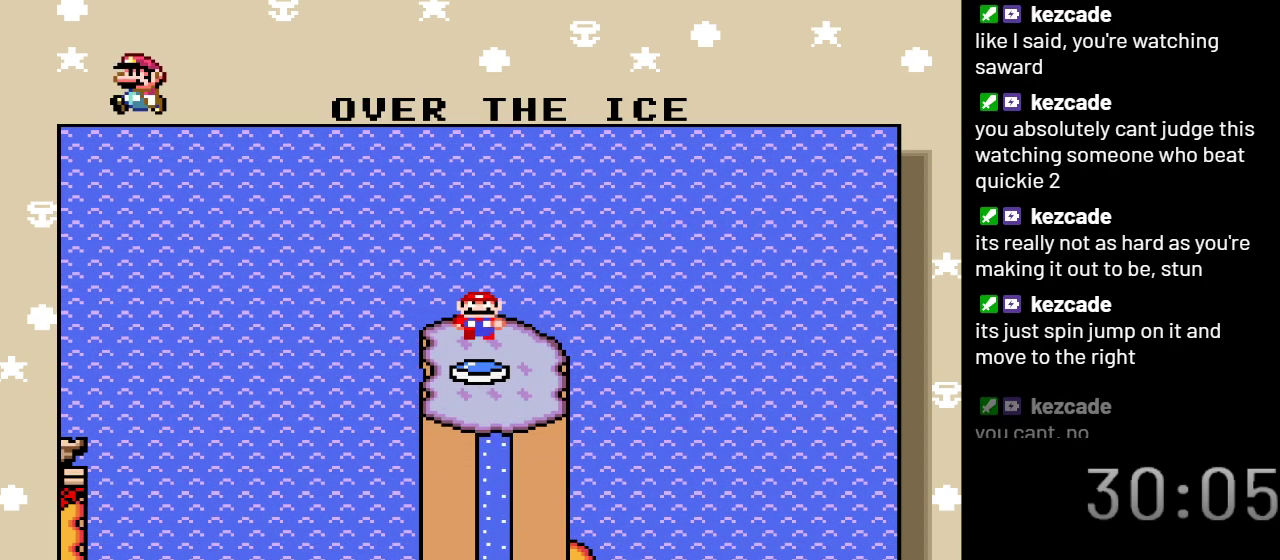
{"buttons": [], "events": [[217, "B", "down"], [333, "B", "up"]]}